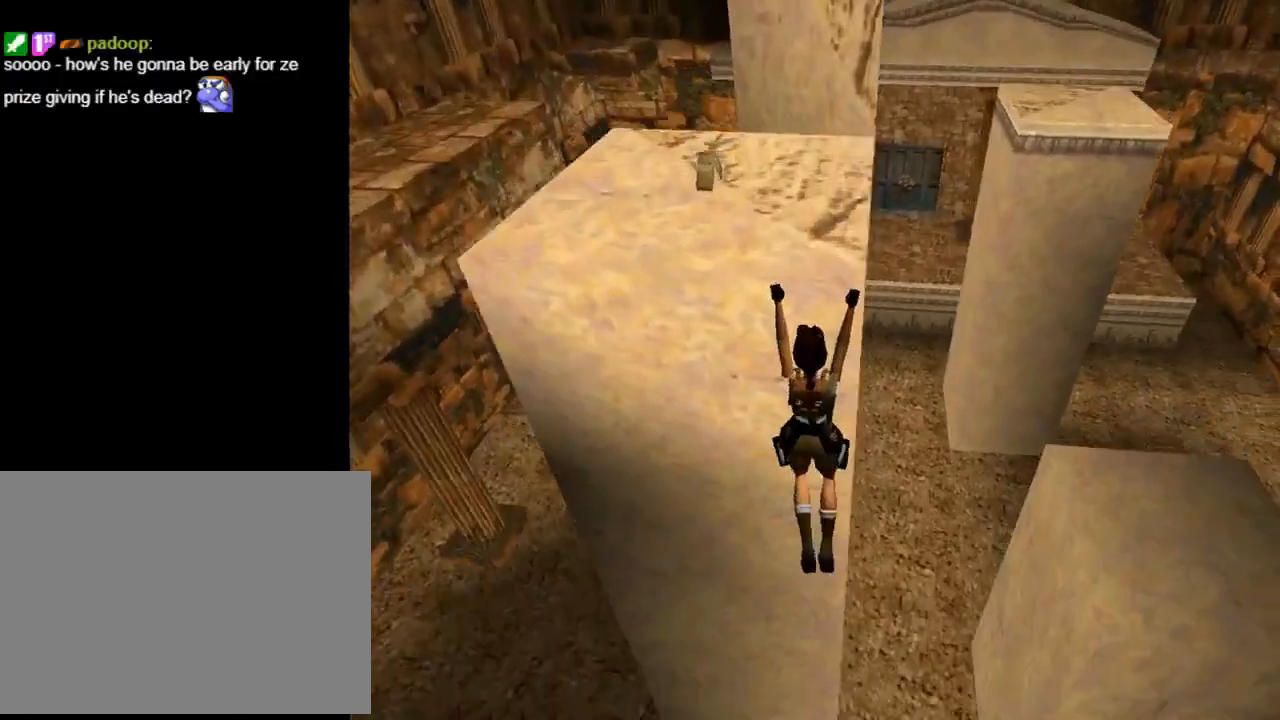
Gameplay with a controller (PlayStation layout); each line is a JSON object with the inputs held at the frame after it. "events" lists button and stick changes between this image and that frame as [ms after this image, input, new state], when the widget could be followed in between. Not read: right_stick.
{"buttons": ["CROSS", "DPAD_UP"], "left_stick": "center", "events": []}
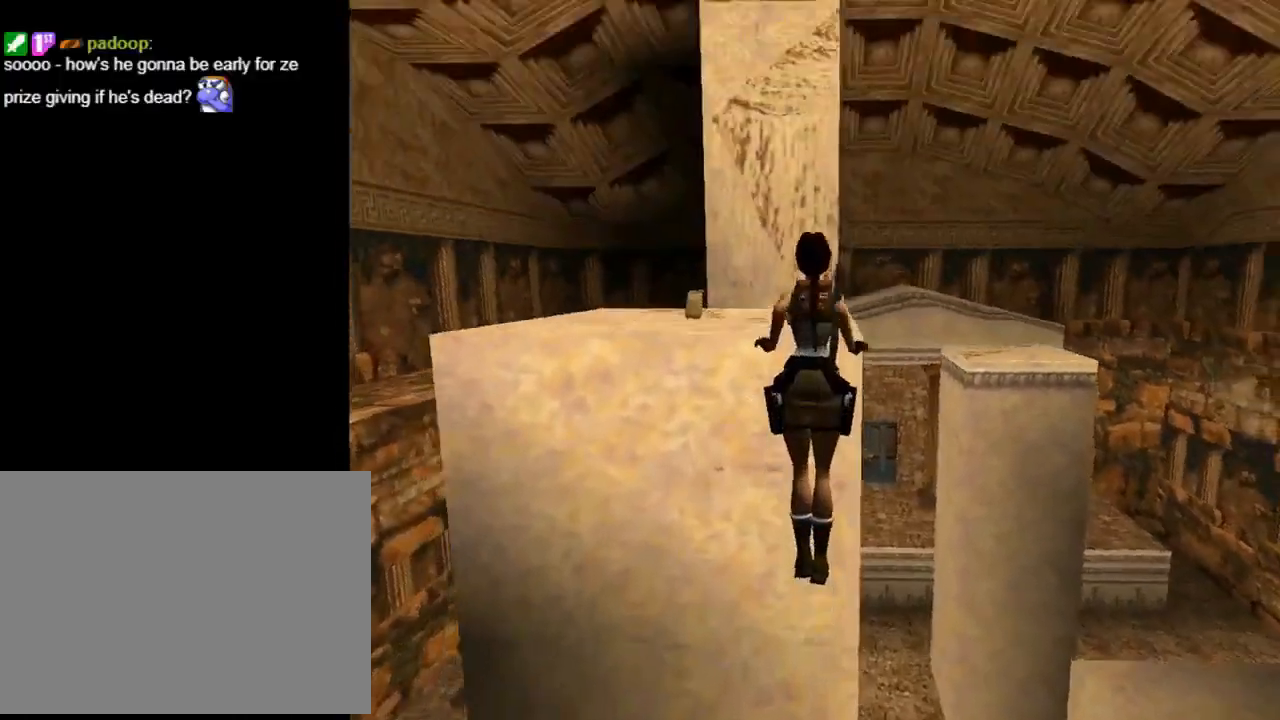
{"buttons": ["DPAD_LEFT"], "left_stick": "center", "events": [[167, "DPAD_UP", "up"], [467, "DPAD_LEFT", "down"], [500, "CROSS", "up"]]}
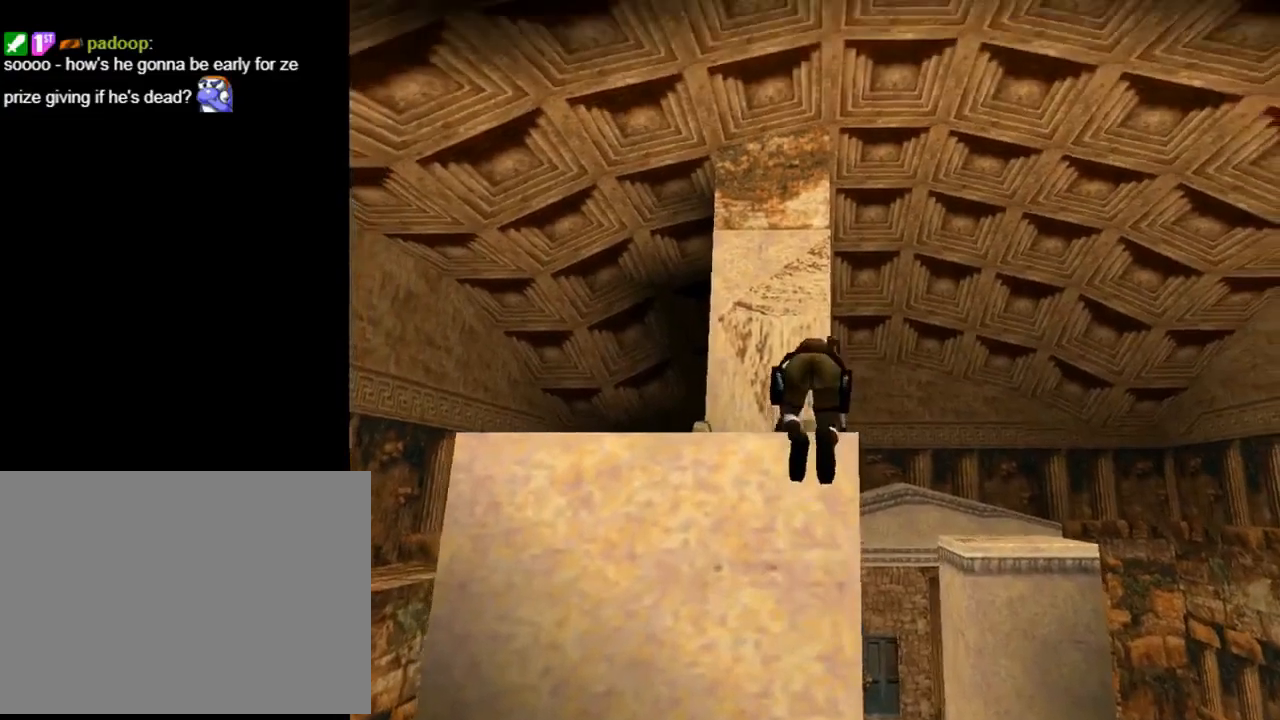
{"buttons": ["DPAD_LEFT"], "left_stick": "center", "events": []}
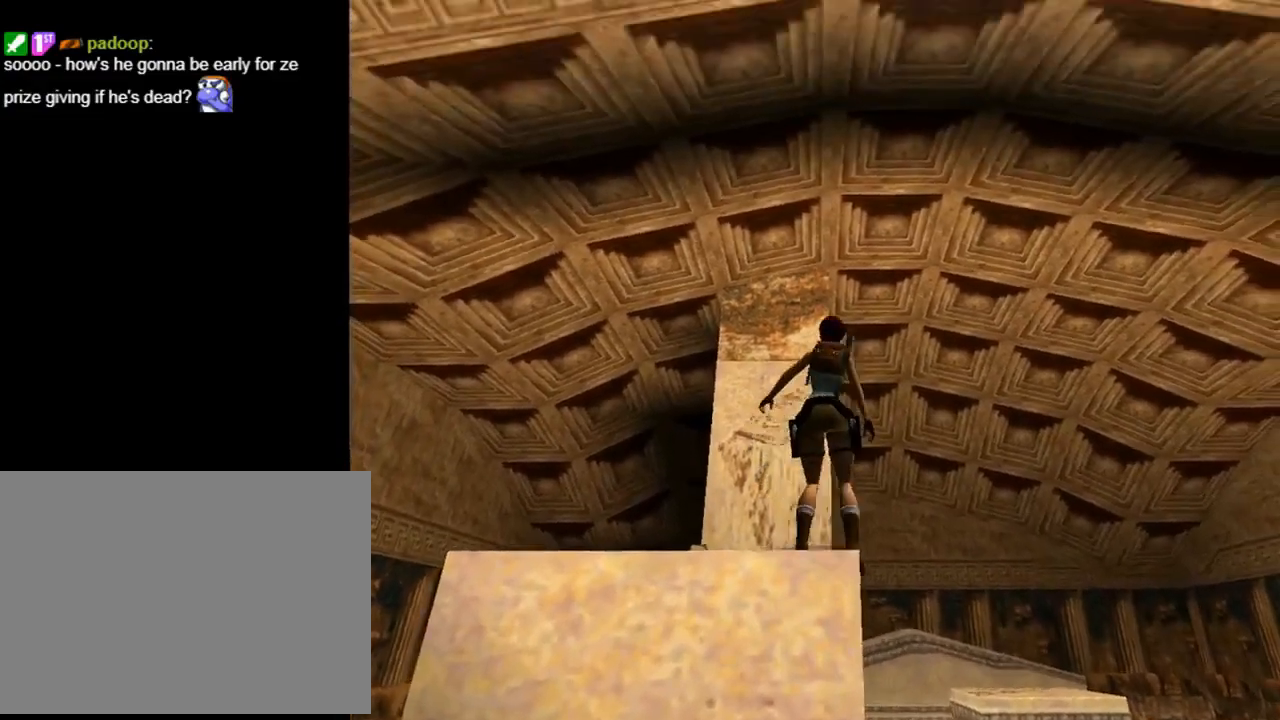
{"buttons": ["DPAD_LEFT"], "left_stick": "center", "events": []}
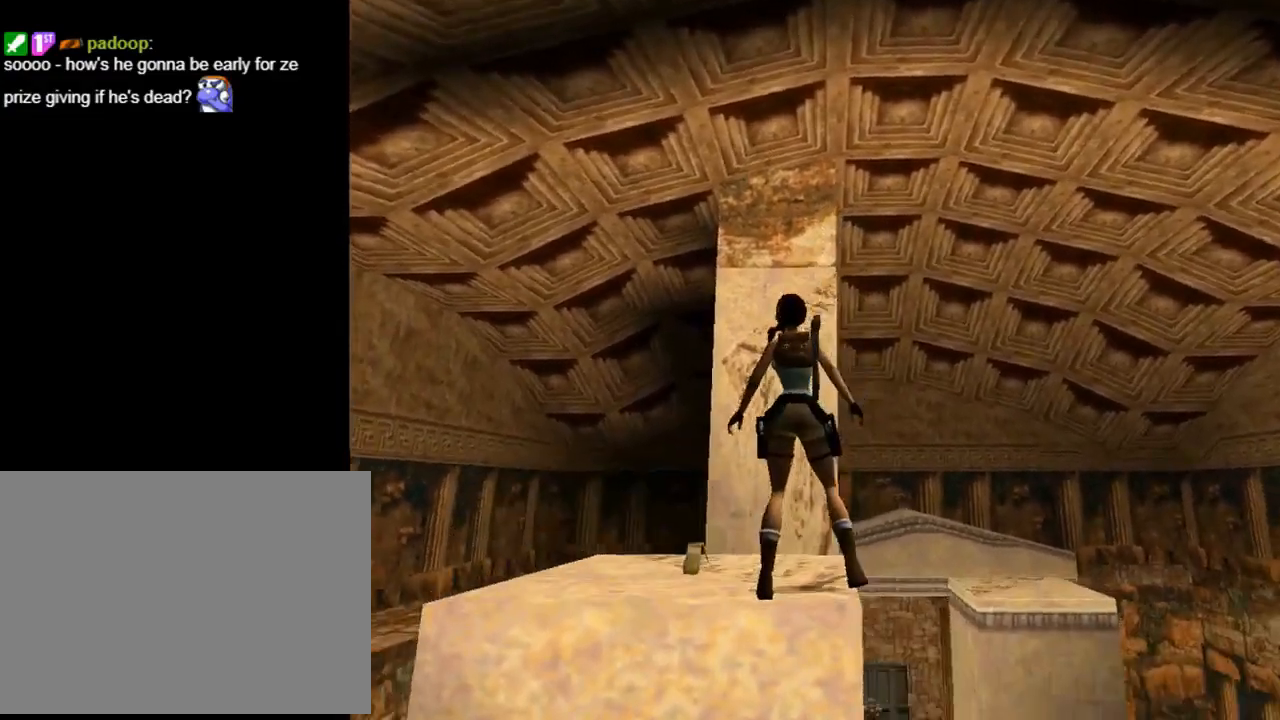
{"buttons": ["DPAD_LEFT"], "left_stick": "center", "events": [[167, "DPAD_UP", "down"], [300, "DPAD_UP", "up"]]}
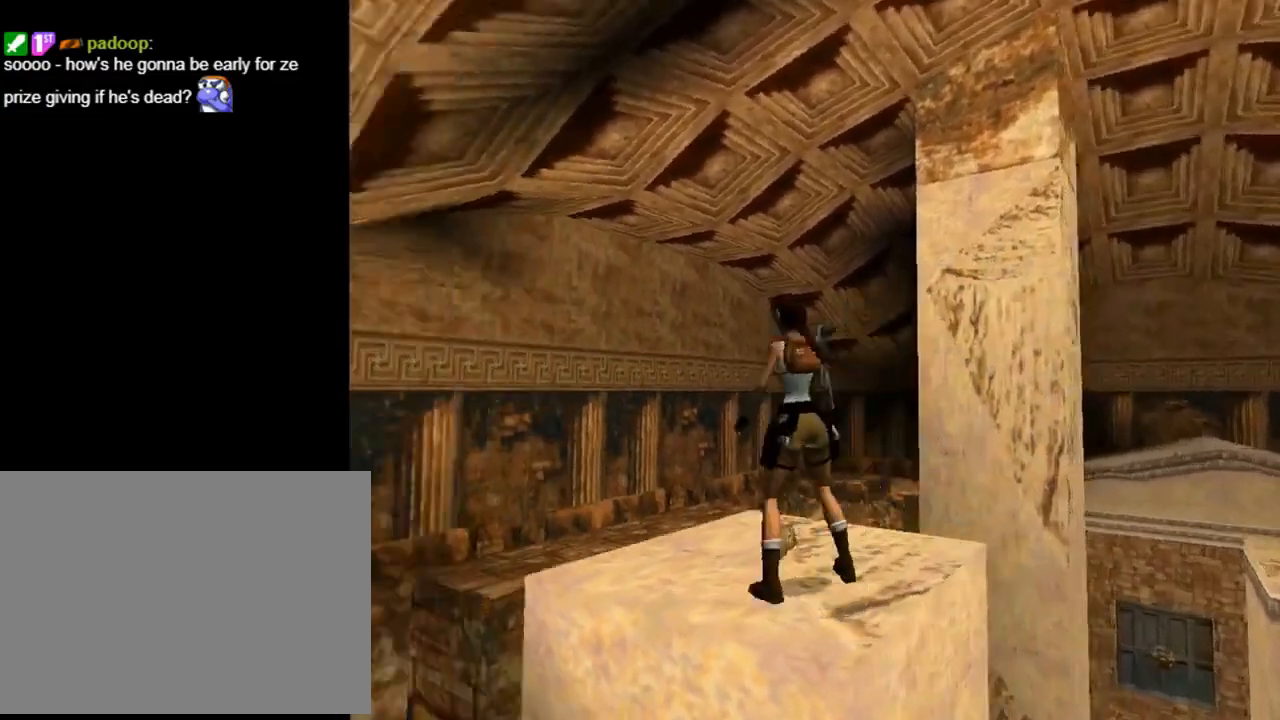
{"buttons": ["CROSS"], "left_stick": "center", "events": [[200, "CROSS", "down"], [300, "DPAD_LEFT", "up"]]}
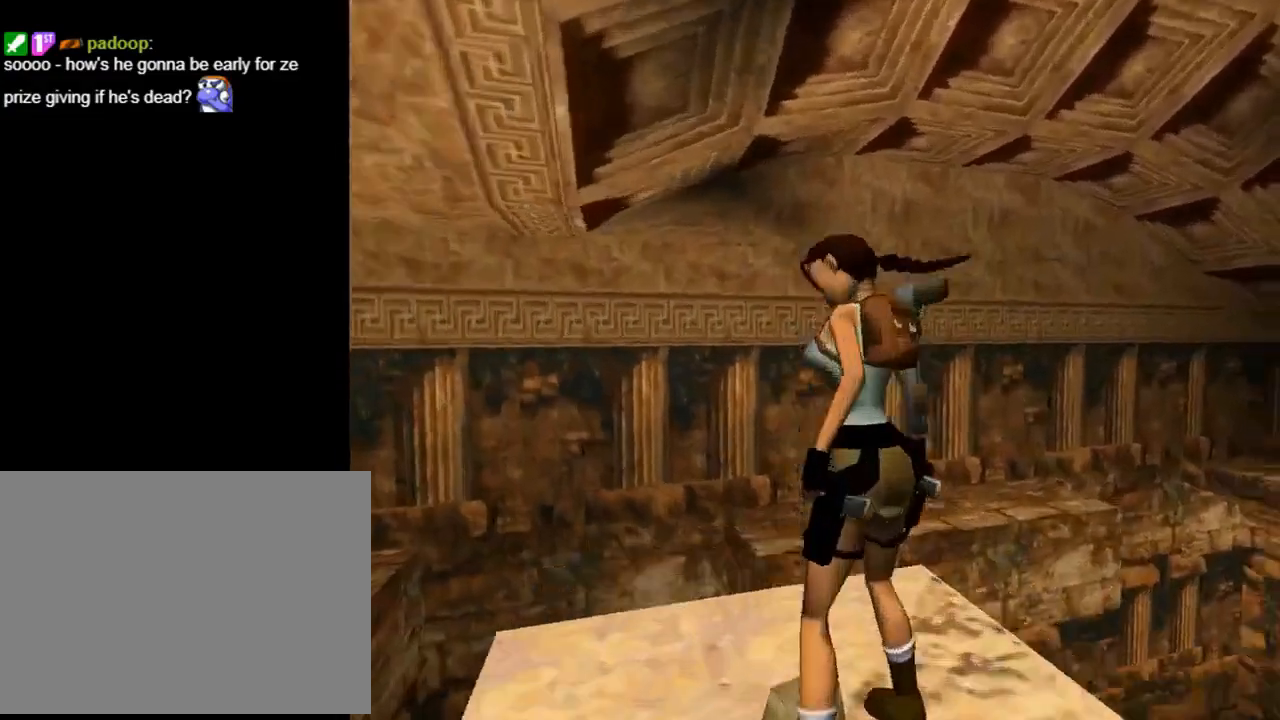
{"buttons": [], "left_stick": "center", "events": [[500, "CROSS", "up"]]}
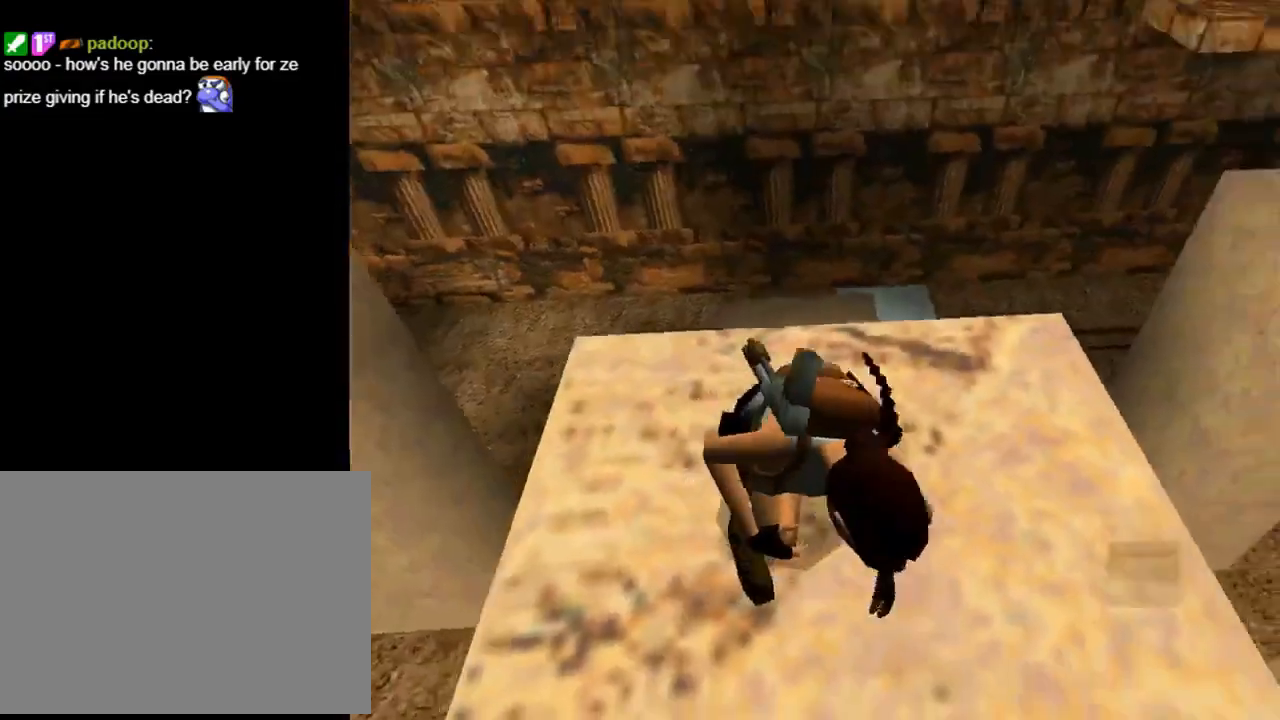
{"buttons": ["R1", "R2", "DPAD_UP"], "left_stick": "center", "events": [[367, "R1", "down"], [367, "R2", "down"], [500, "DPAD_UP", "down"]]}
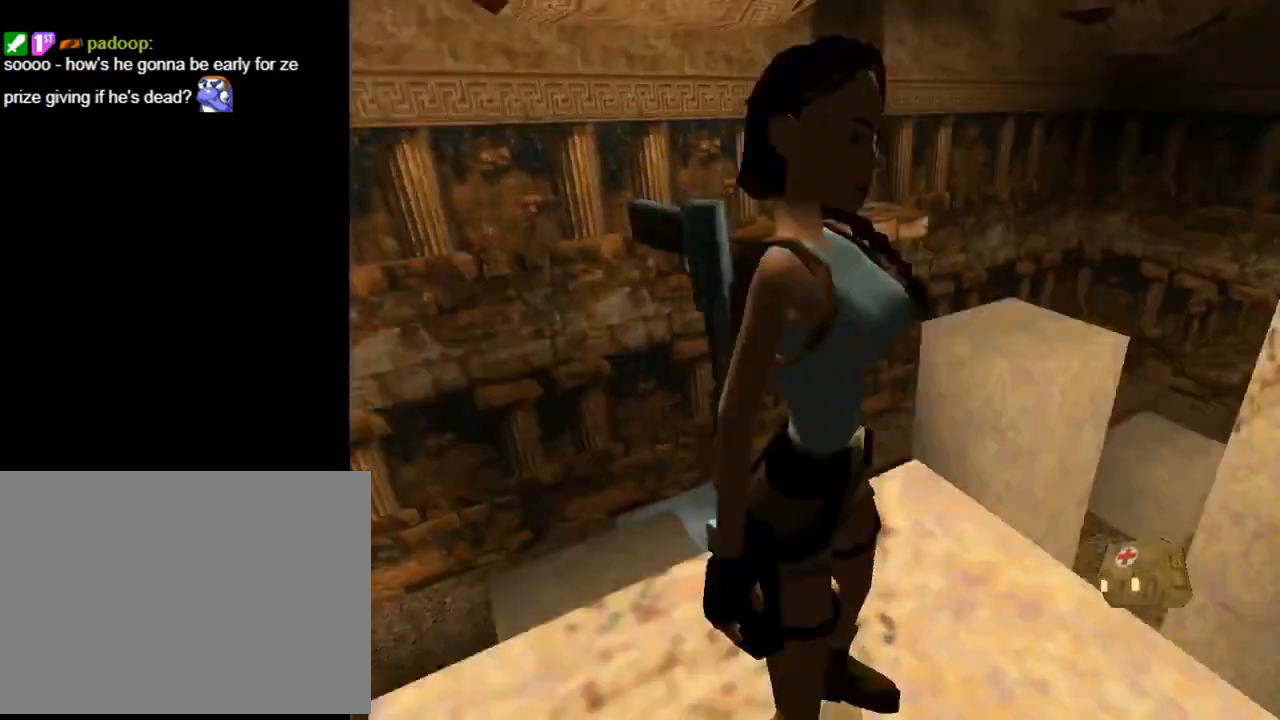
{"buttons": ["DPAD_UP", "DPAD_LEFT"], "left_stick": "center", "events": [[367, "R1", "up"], [367, "R2", "up"], [467, "DPAD_LEFT", "down"]]}
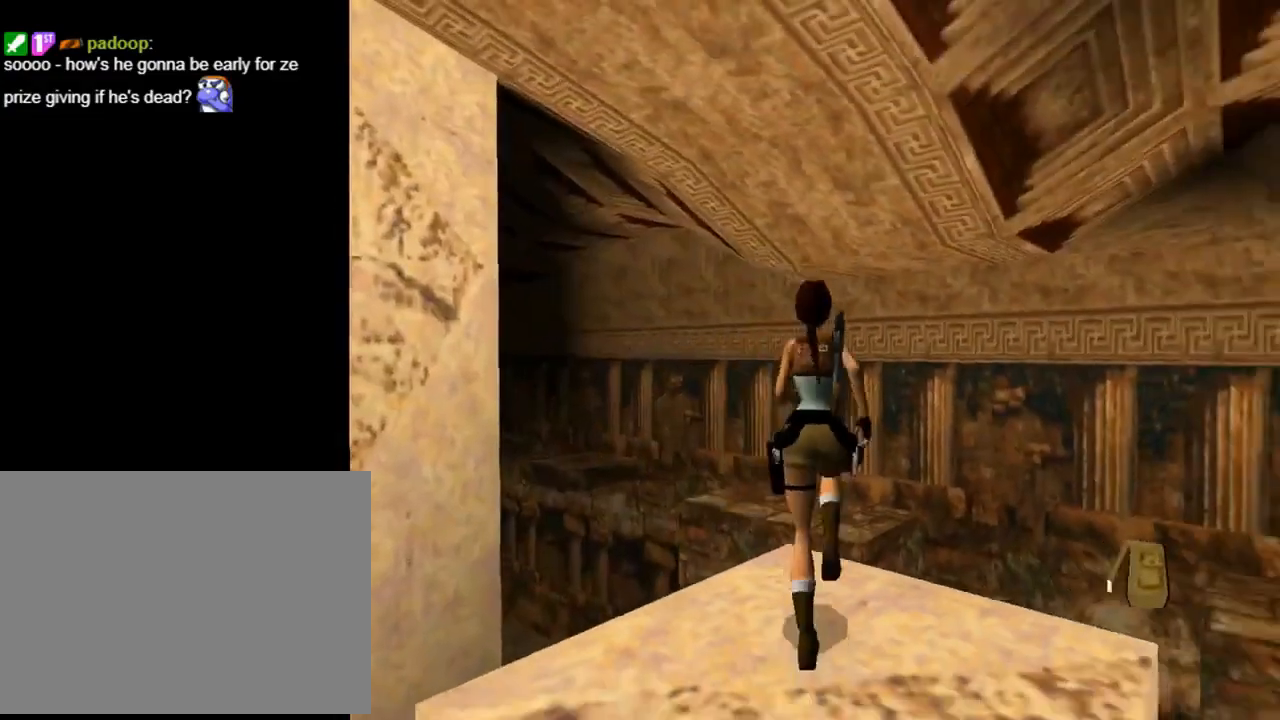
{"buttons": ["SQUARE", "DPAD_UP"], "left_stick": "center", "events": [[33, "SQUARE", "down"], [167, "DPAD_LEFT", "up"], [200, "DPAD_RIGHT", "down"], [233, "DPAD_RIGHT", "up"]]}
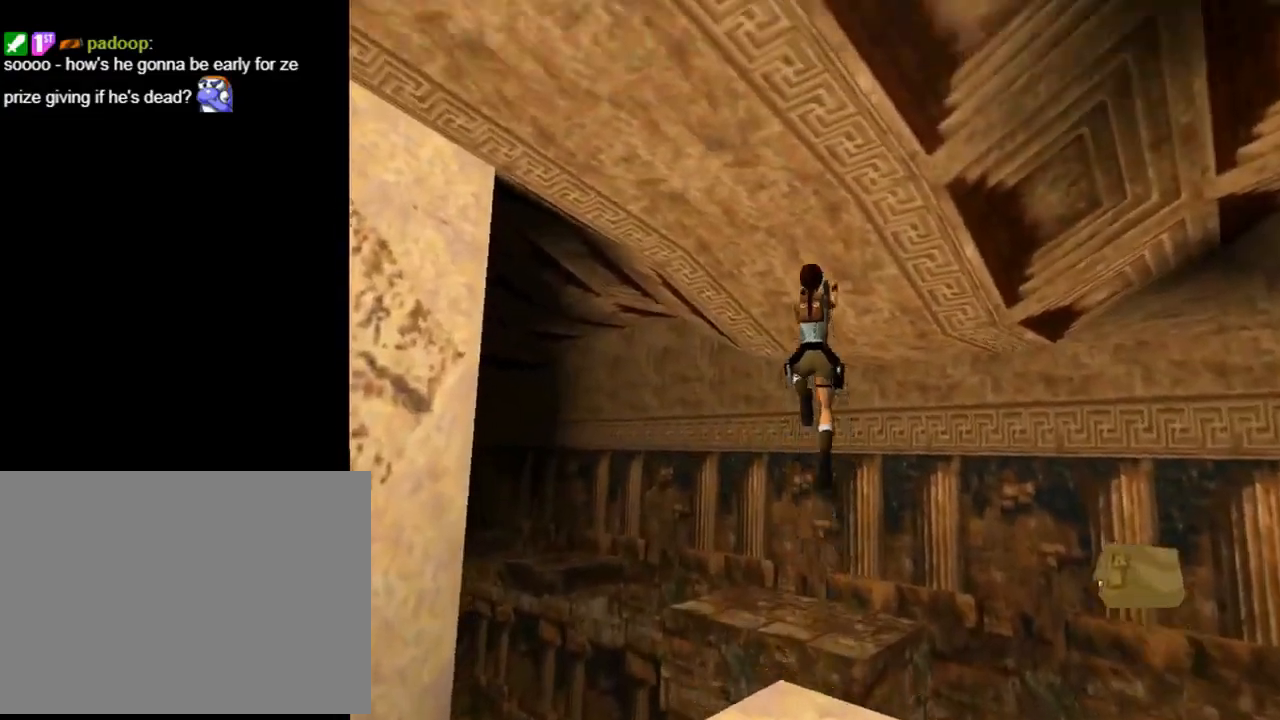
{"buttons": ["SQUARE", "DPAD_UP"], "left_stick": "center", "events": [[200, "DPAD_LEFT", "down"], [433, "DPAD_LEFT", "up"]]}
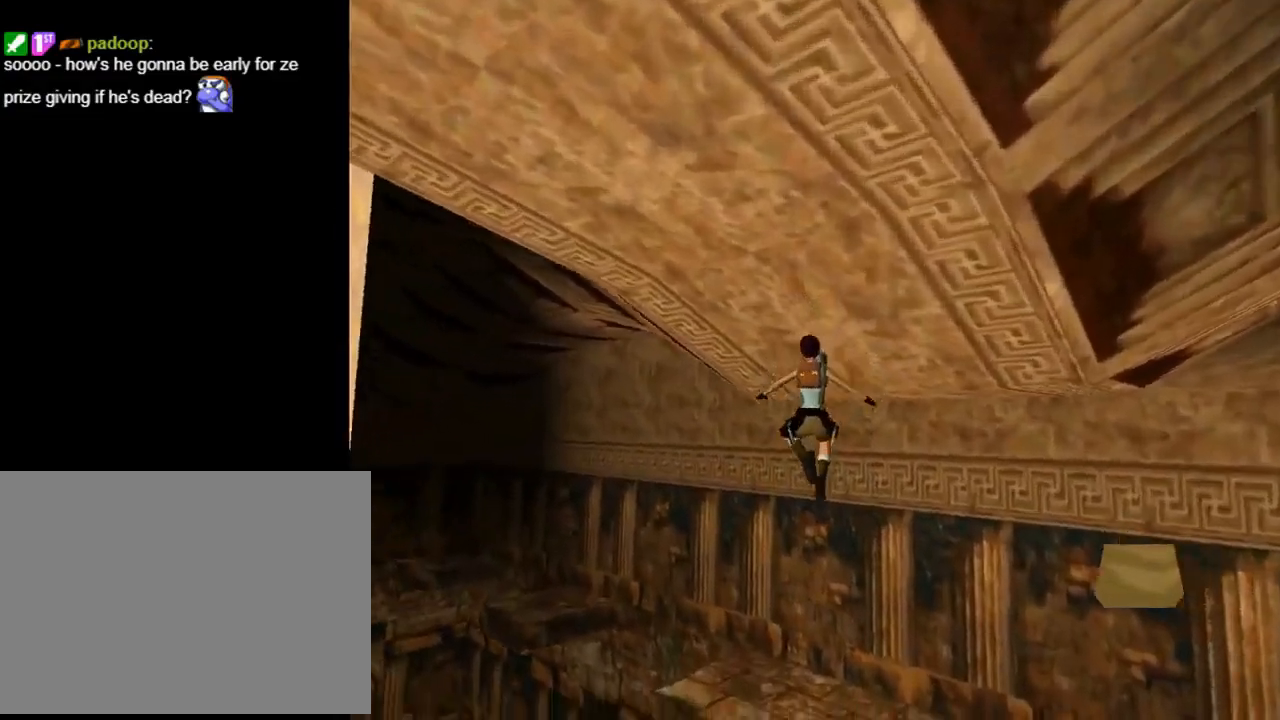
{"buttons": ["SQUARE", "DPAD_UP", "DPAD_LEFT"], "left_stick": "center", "events": [[500, "DPAD_LEFT", "down"]]}
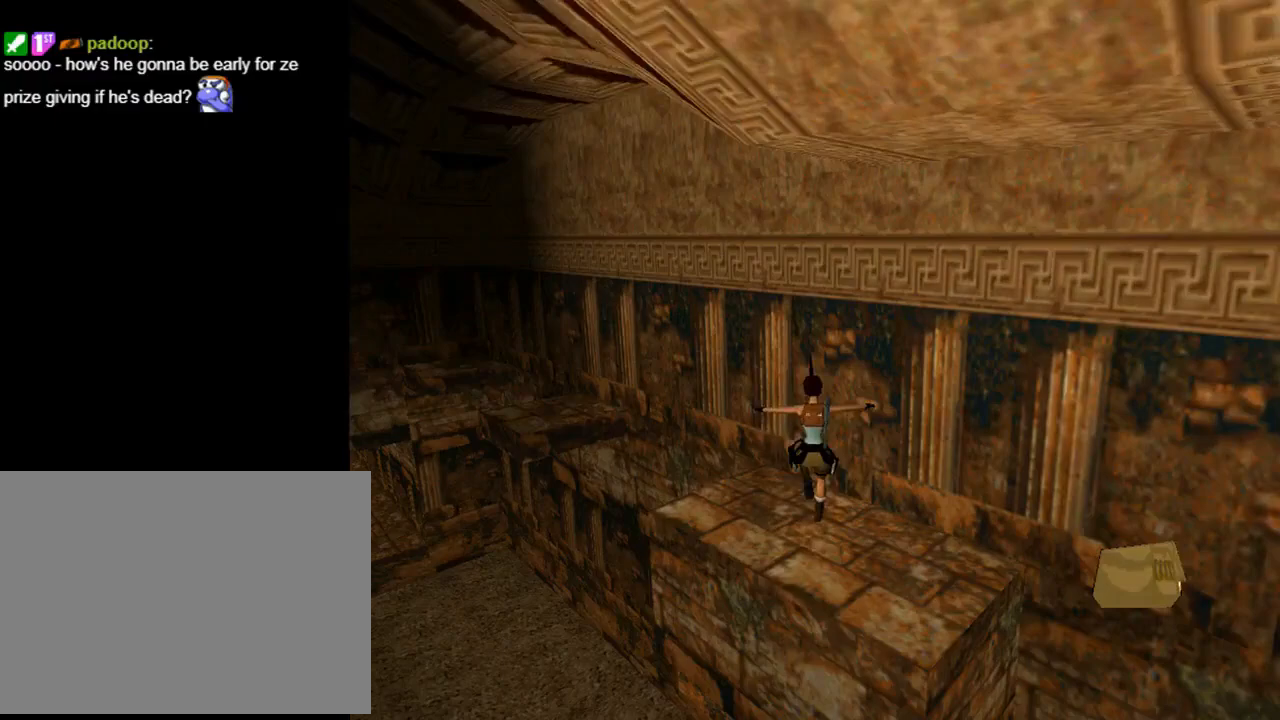
{"buttons": ["DPAD_UP", "DPAD_LEFT"], "left_stick": "center", "events": [[167, "SQUARE", "up"]]}
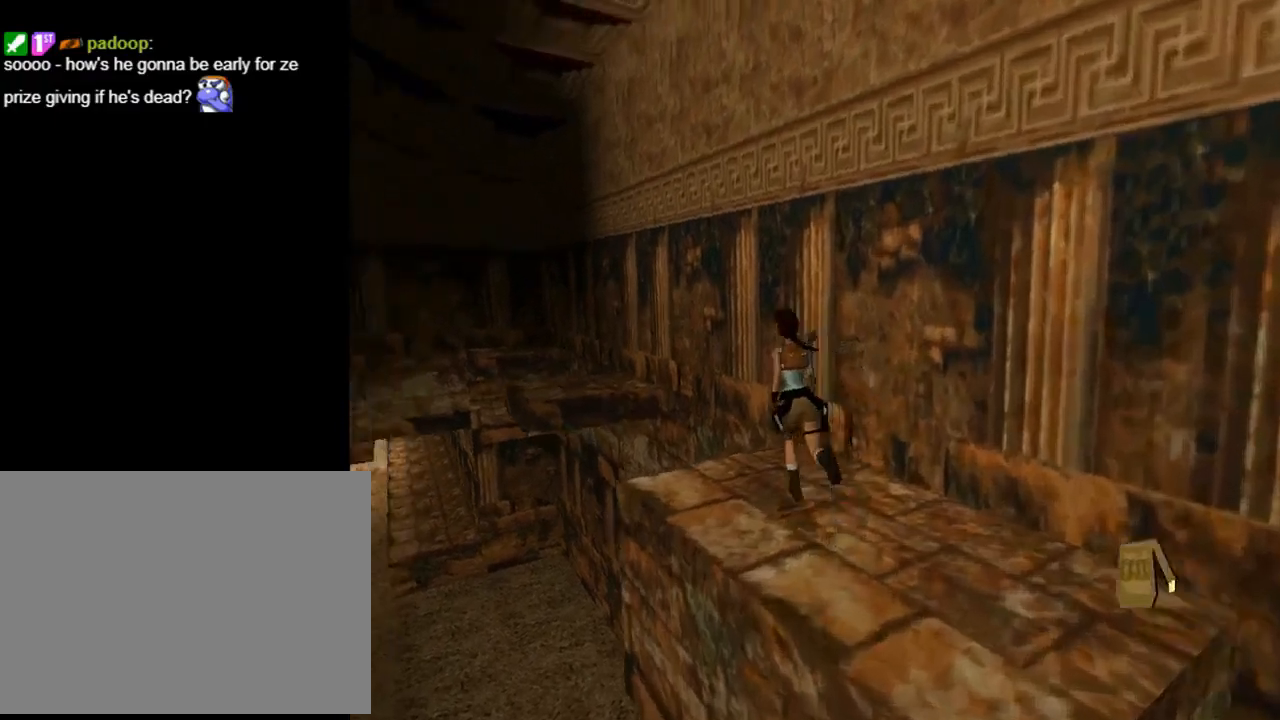
{"buttons": ["SQUARE", "DPAD_UP"], "left_stick": "center", "events": [[100, "DPAD_LEFT", "up"], [233, "SQUARE", "down"], [333, "DPAD_LEFT", "down"], [500, "DPAD_LEFT", "up"]]}
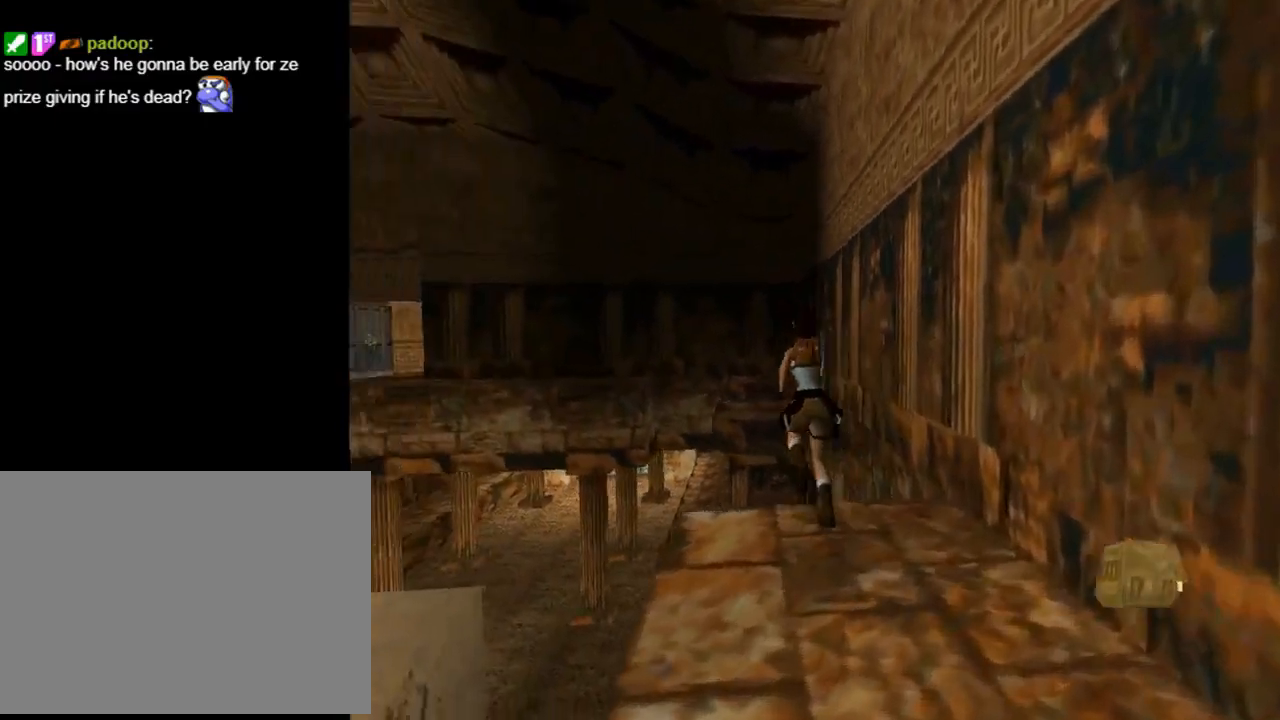
{"buttons": ["SQUARE", "DPAD_UP", "DPAD_RIGHT"], "left_stick": "center", "events": [[33, "DPAD_RIGHT", "down"], [67, "DPAD_RIGHT", "up"], [333, "DPAD_RIGHT", "down"]]}
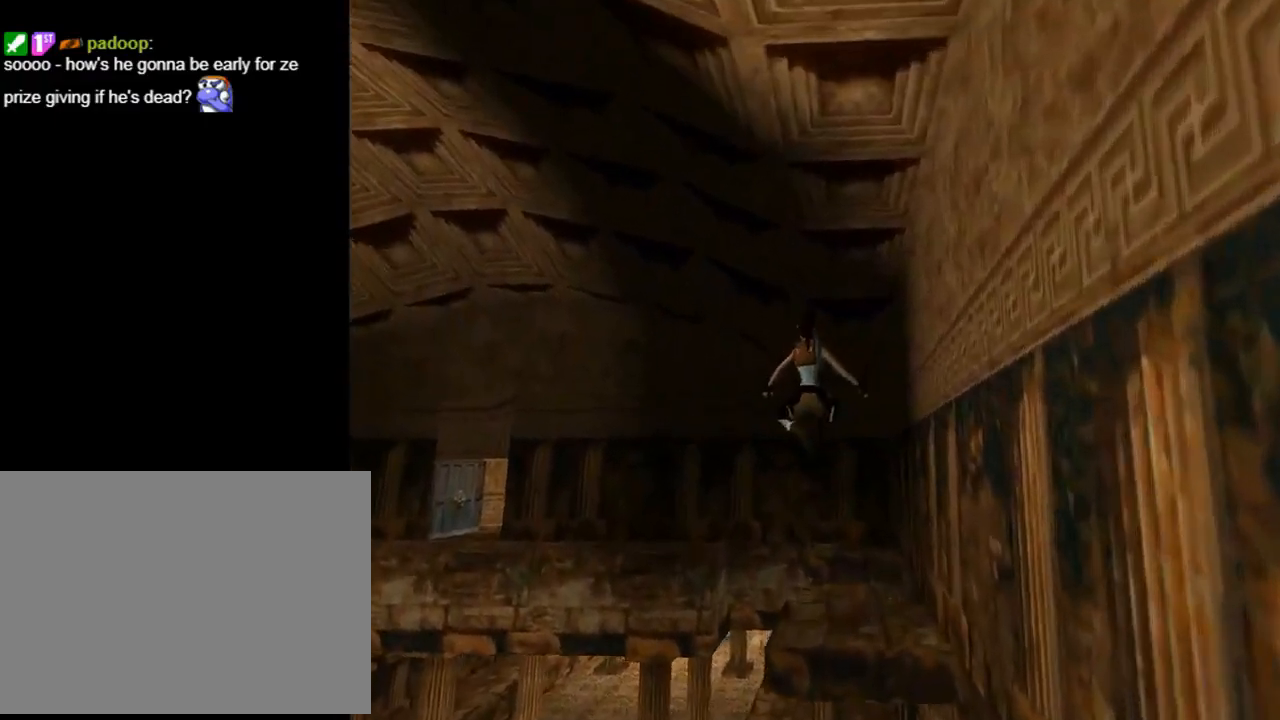
{"buttons": ["DPAD_UP", "DPAD_LEFT"], "left_stick": "center", "events": [[33, "DPAD_RIGHT", "up"], [267, "SQUARE", "up"], [400, "DPAD_LEFT", "down"]]}
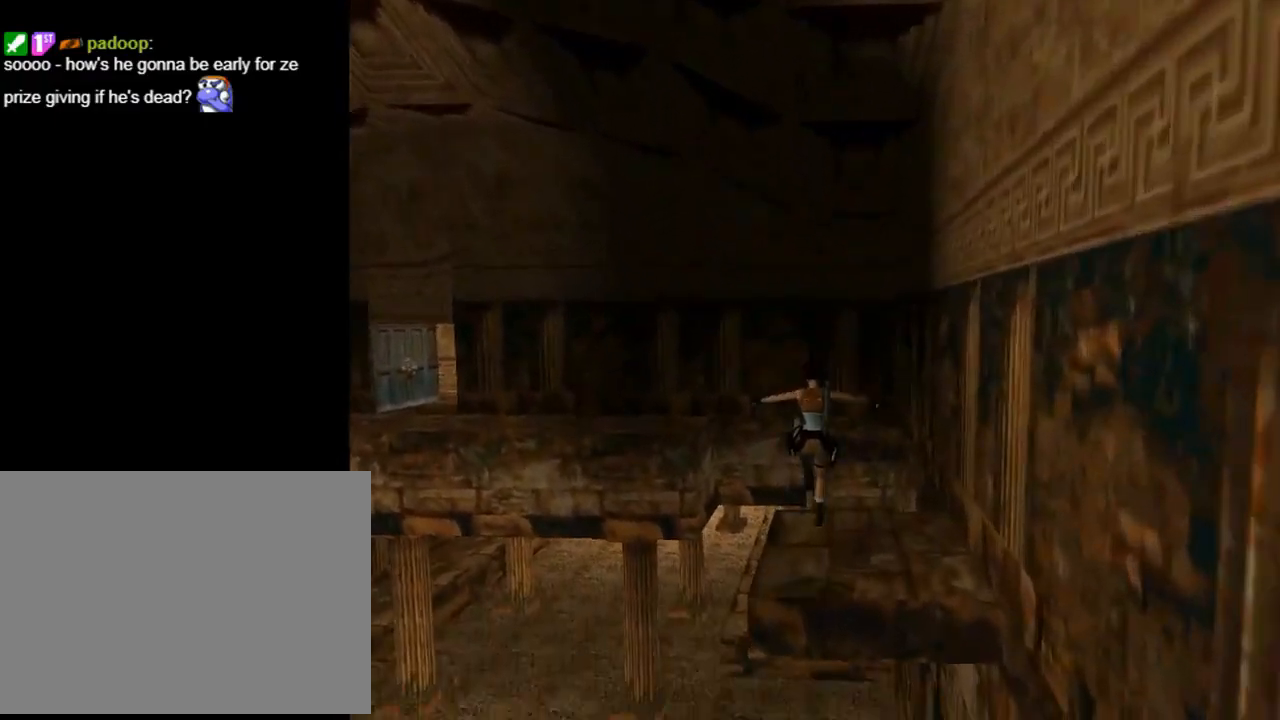
{"buttons": ["SQUARE", "DPAD_UP"], "left_stick": "center", "events": [[400, "DPAD_LEFT", "up"], [400, "SQUARE", "down"]]}
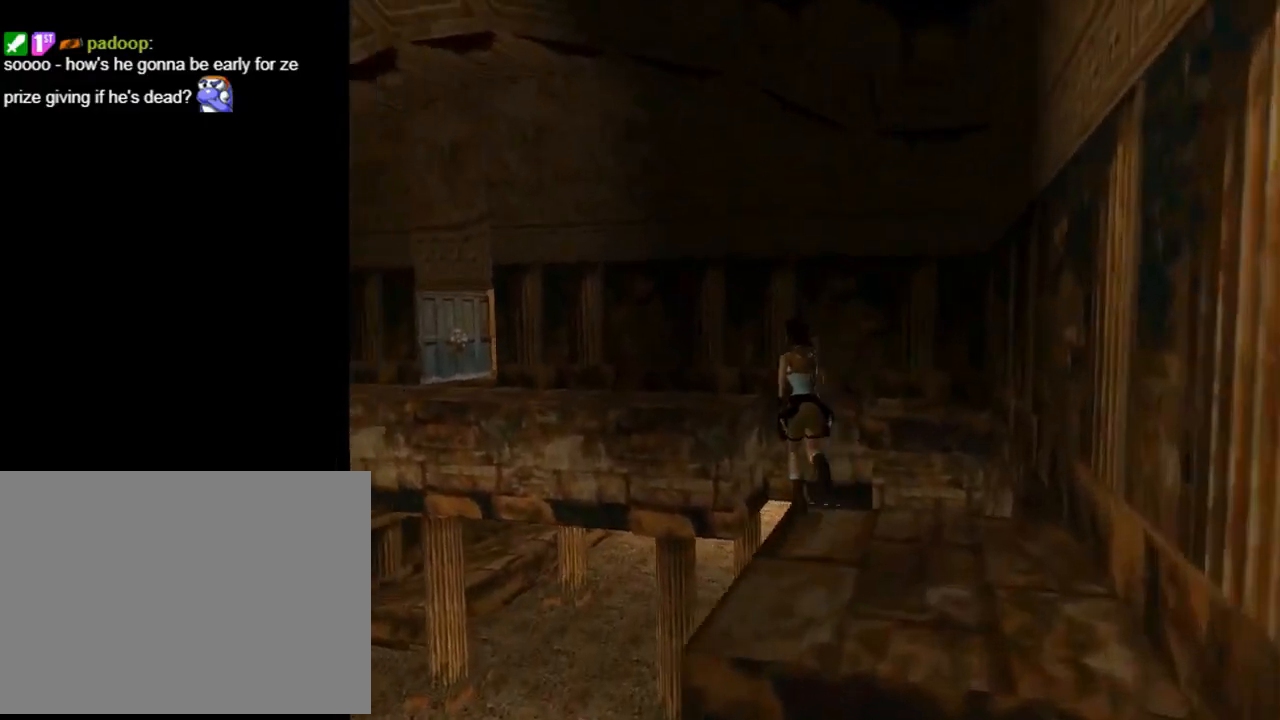
{"buttons": ["SQUARE", "DPAD_UP"], "left_stick": "center", "events": [[167, "DPAD_LEFT", "down"], [367, "DPAD_LEFT", "up"]]}
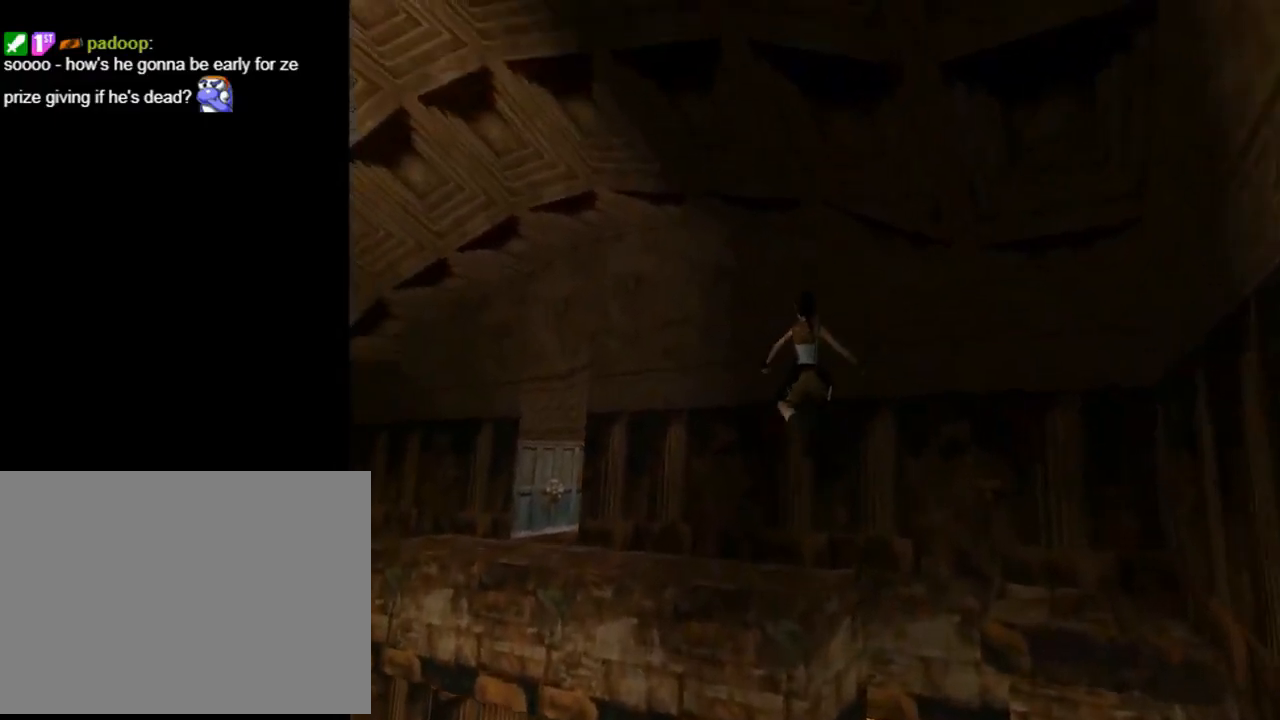
{"buttons": ["DPAD_UP", "DPAD_LEFT"], "left_stick": "center", "events": [[67, "SQUARE", "up"], [167, "DPAD_LEFT", "down"]]}
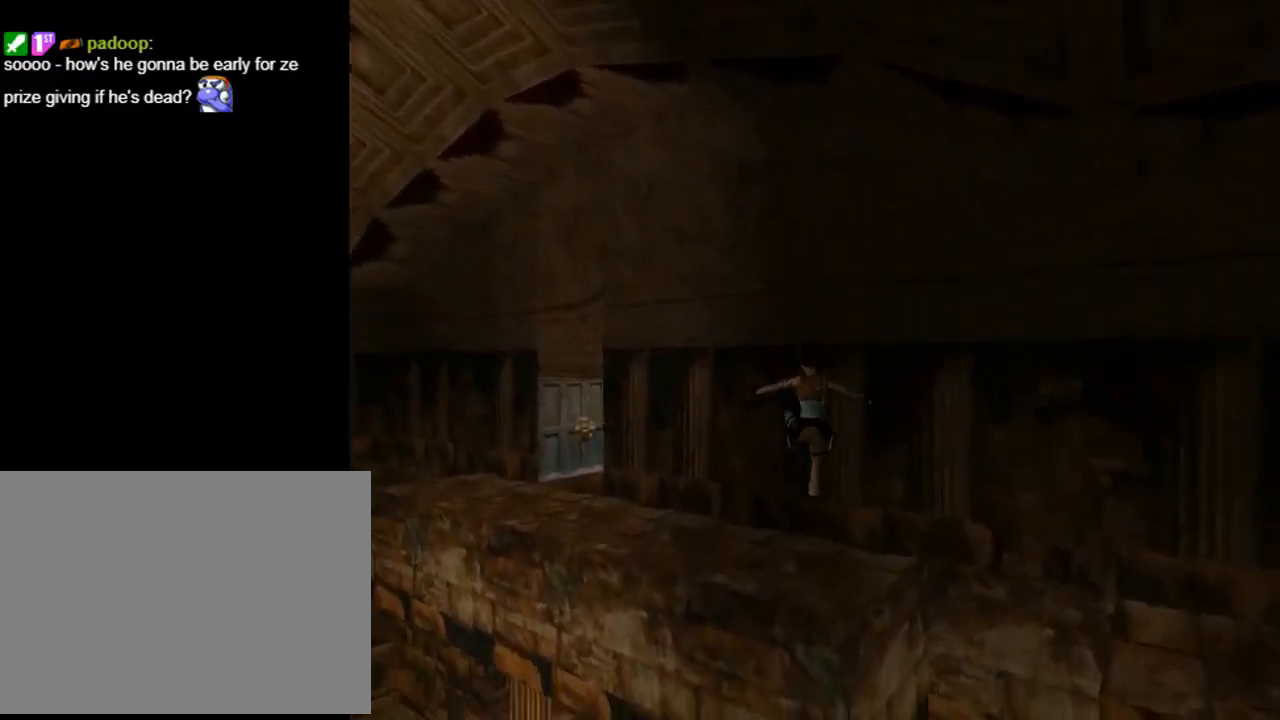
{"buttons": ["DPAD_UP", "DPAD_LEFT"], "left_stick": "center", "events": []}
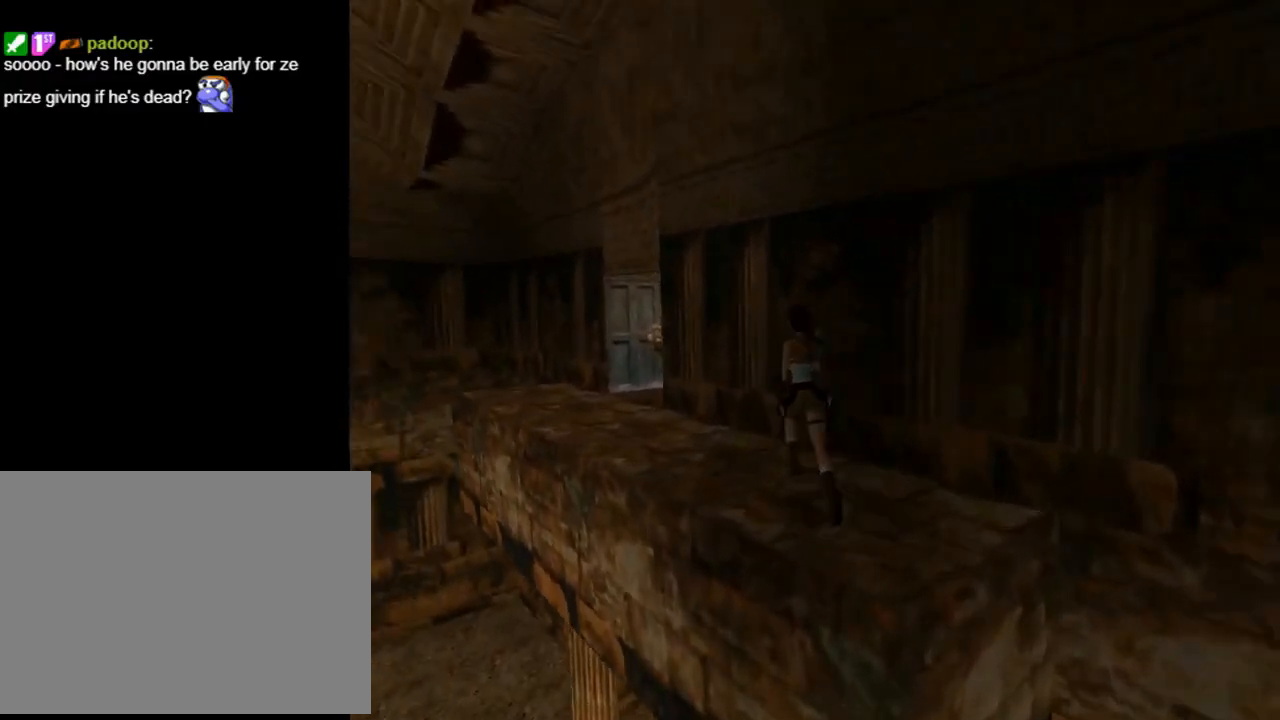
{"buttons": ["R2", "DPAD_UP"], "left_stick": "center", "events": [[133, "DPAD_LEFT", "up"], [367, "R2", "down"]]}
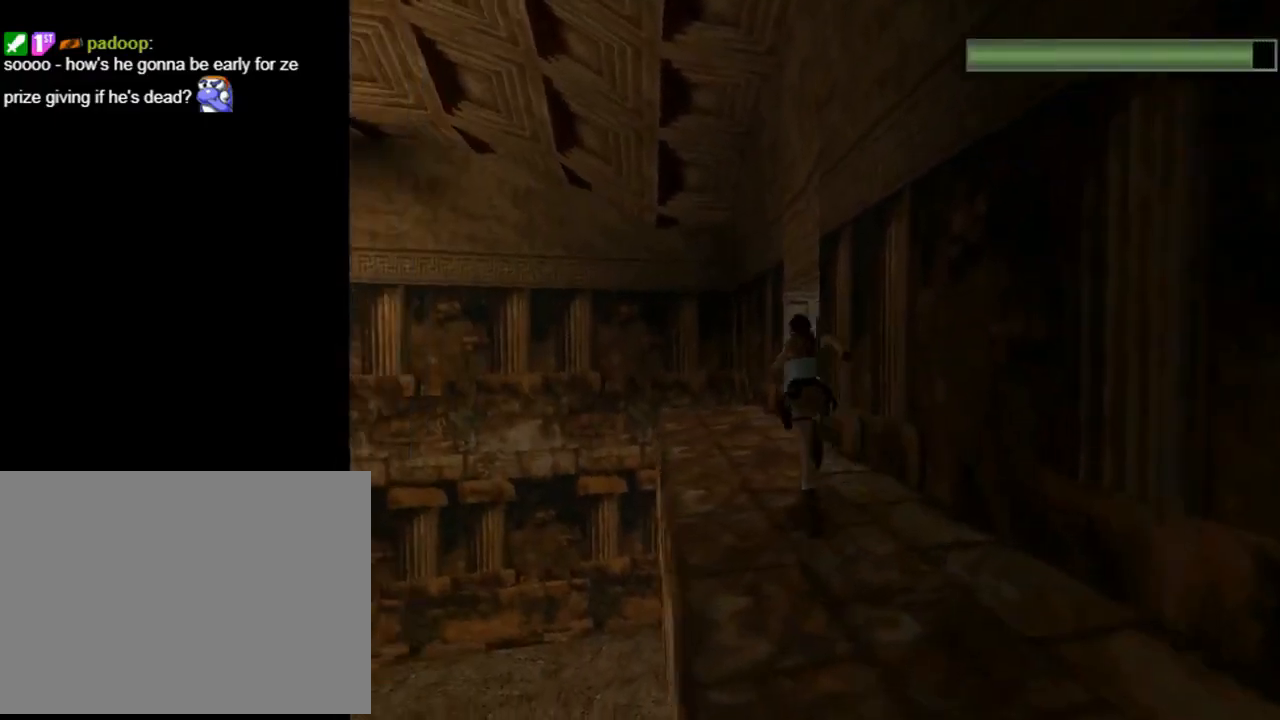
{"buttons": ["R2", "DPAD_UP", "DPAD_RIGHT"], "left_stick": "center", "events": [[100, "DPAD_RIGHT", "down"]]}
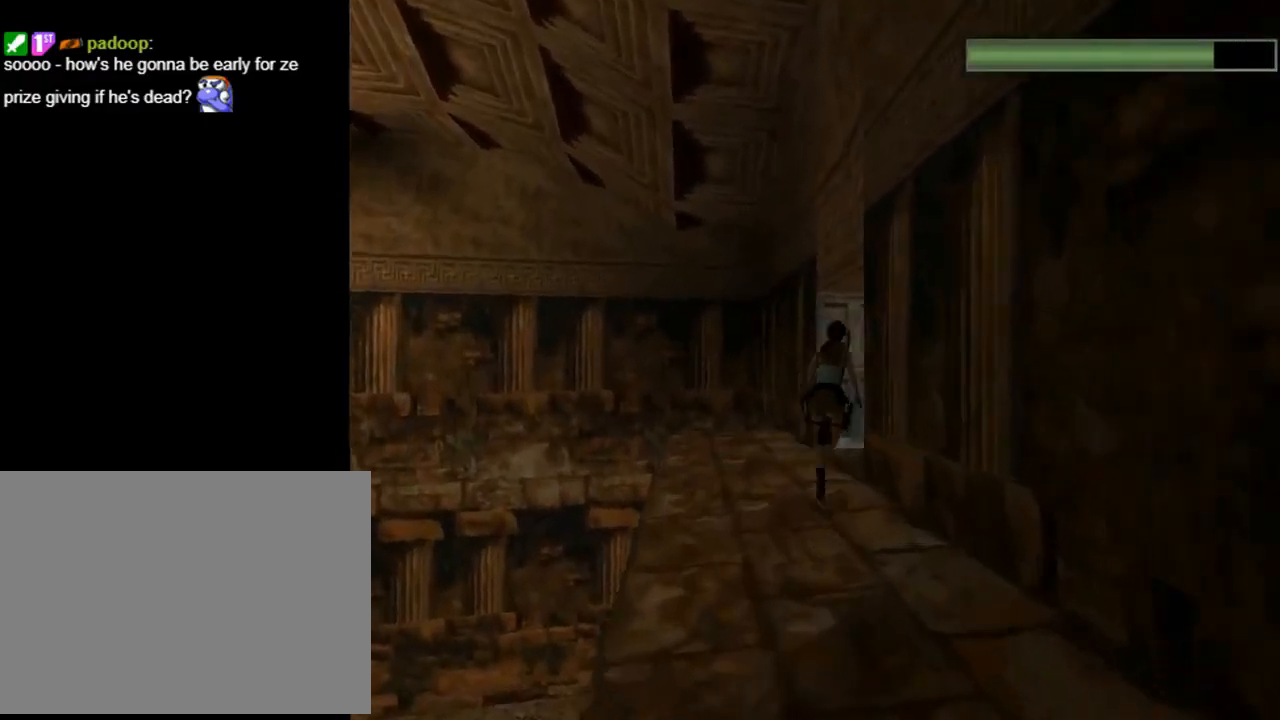
{"buttons": ["R2", "DPAD_UP", "DPAD_RIGHT"], "left_stick": "center", "events": []}
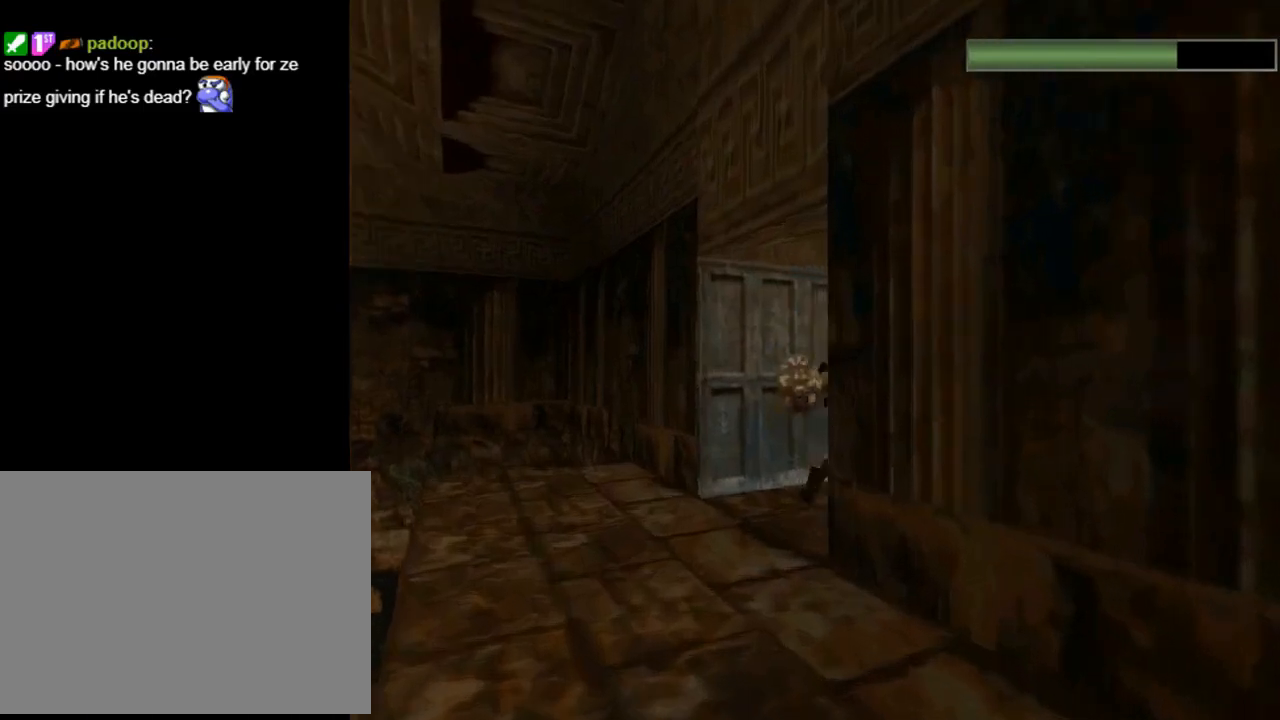
{"buttons": ["R2", "DPAD_UP", "DPAD_LEFT"], "left_stick": "center", "events": [[33, "DPAD_RIGHT", "up"], [100, "DPAD_LEFT", "down"]]}
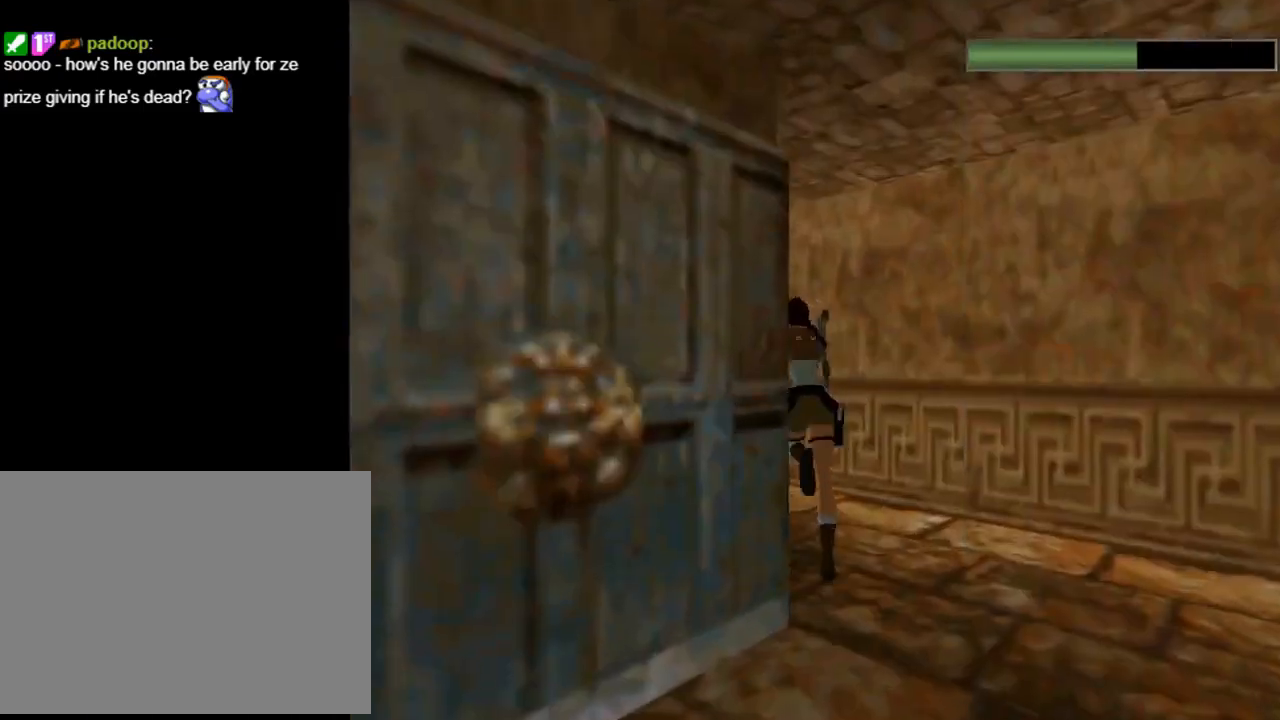
{"buttons": ["R2", "DPAD_UP", "DPAD_LEFT"], "left_stick": "center", "events": [[200, "DPAD_LEFT", "up"], [233, "DPAD_RIGHT", "down"], [300, "DPAD_RIGHT", "up"], [433, "DPAD_LEFT", "down"]]}
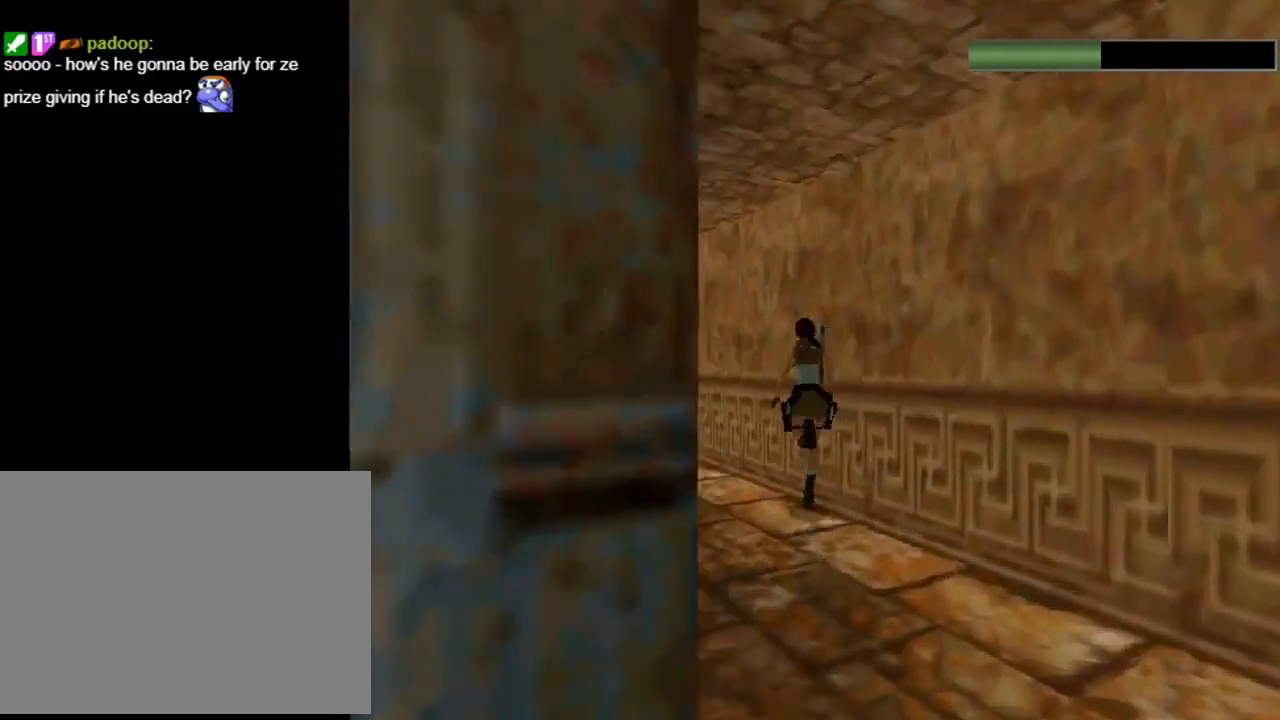
{"buttons": ["R2", "DPAD_UP", "DPAD_LEFT"], "left_stick": "center", "events": []}
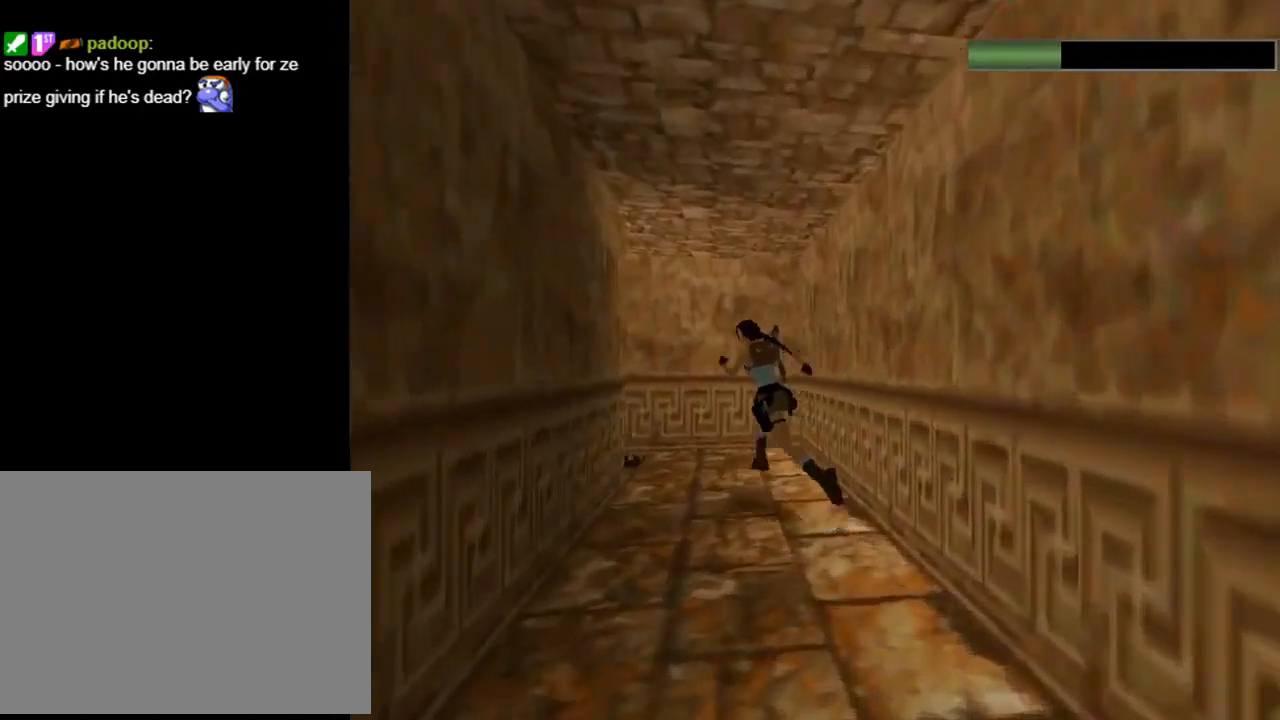
{"buttons": ["SQUARE", "R2", "DPAD_UP", "DPAD_LEFT"], "left_stick": "center", "events": [[167, "SQUARE", "down"]]}
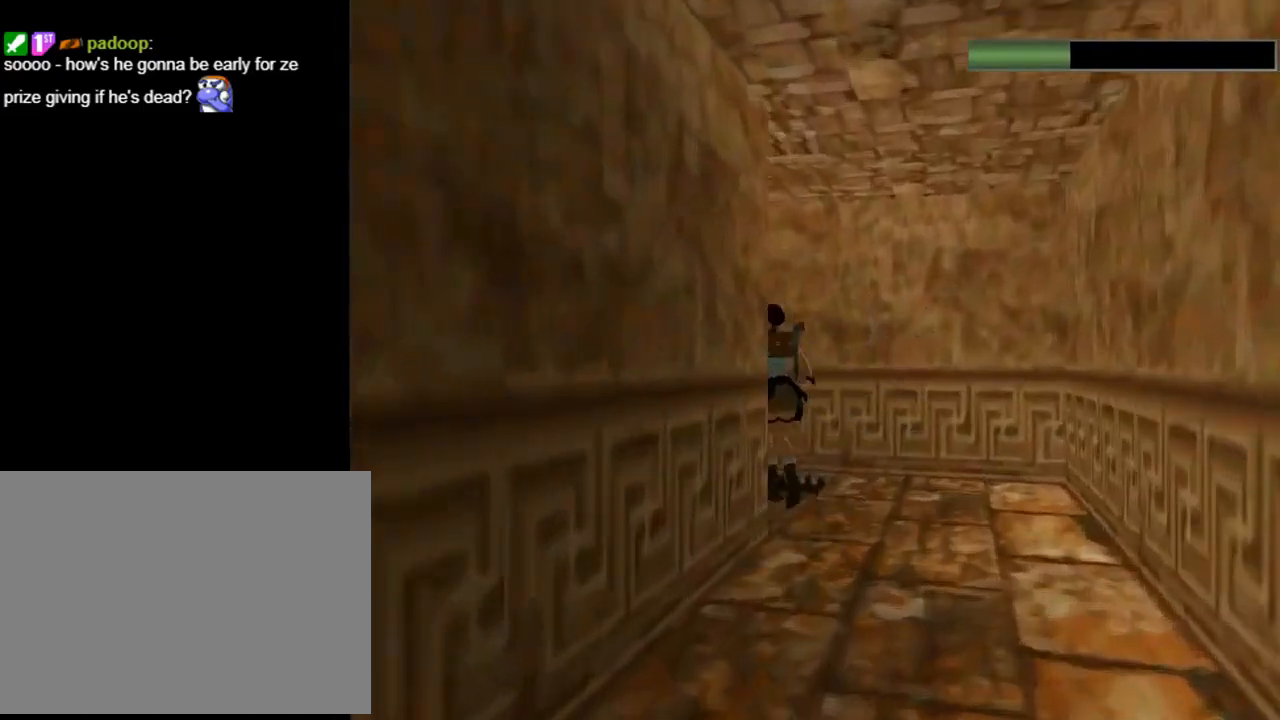
{"buttons": ["DPAD_UP", "DPAD_LEFT"], "left_stick": "center", "events": [[500, "R2", "up"], [500, "SQUARE", "up"]]}
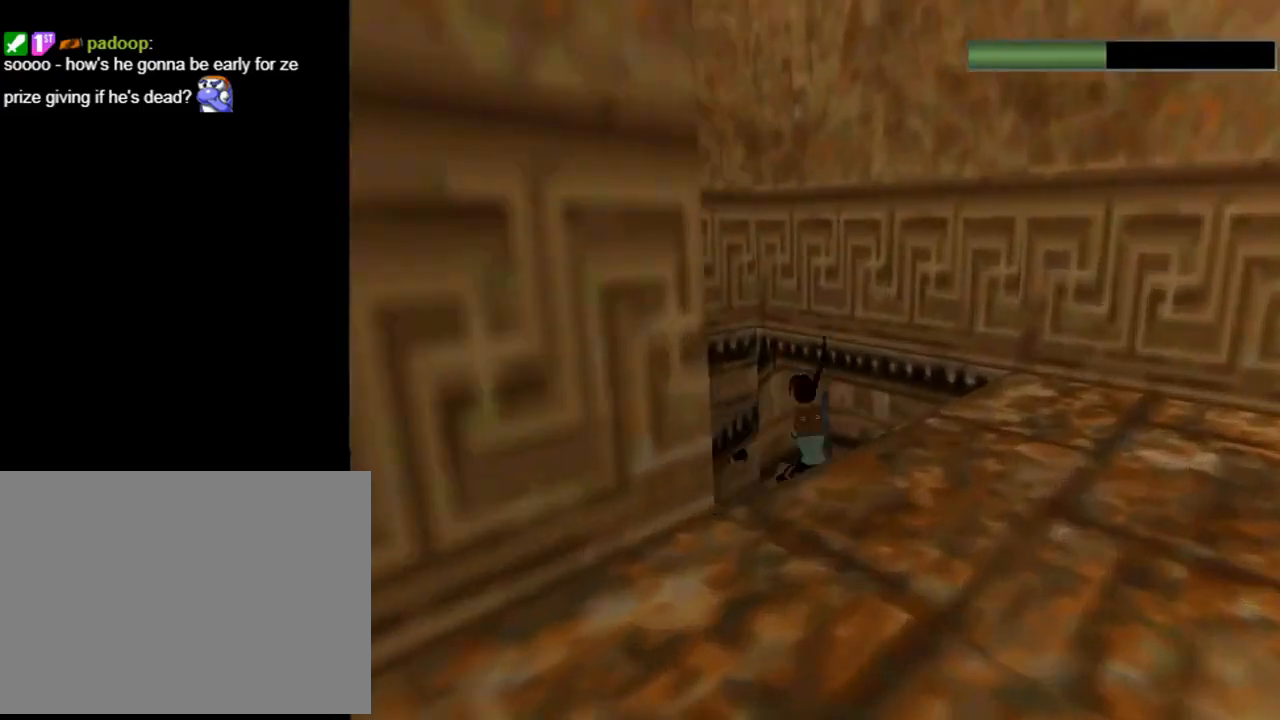
{"buttons": ["DPAD_UP", "DPAD_LEFT"], "left_stick": "center", "events": []}
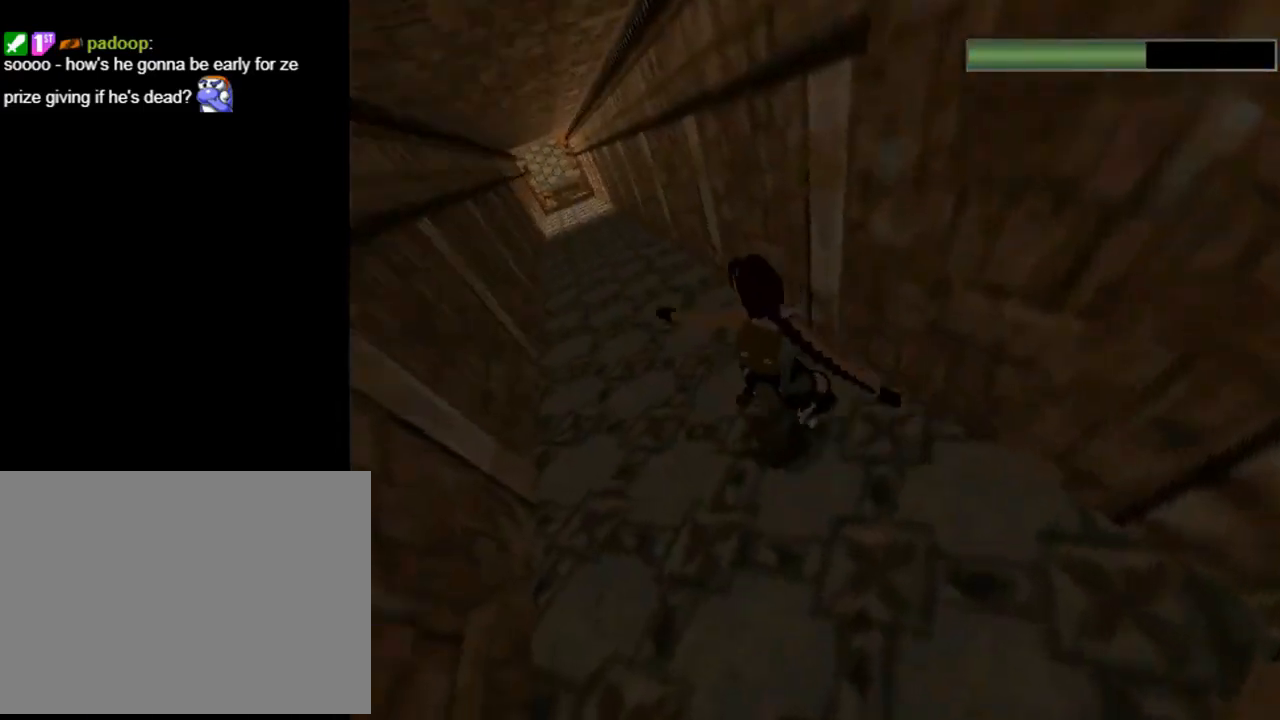
{"buttons": ["DPAD_UP"], "left_stick": "center", "events": [[33, "DPAD_LEFT", "up"]]}